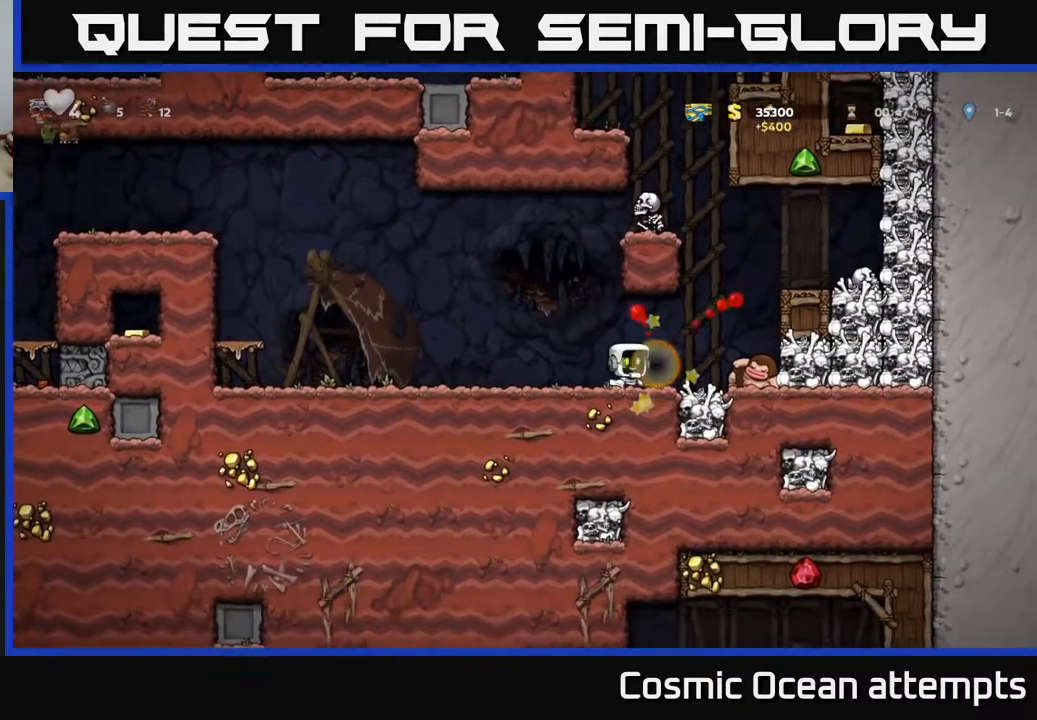
Gameplay with a controller (Xbox layout); each line is a JSON object with the inputs held at the frame after it. "events" lists button and stick changes between this image and that frame as [ms after this image, input, new state], when the widget could be followed in between. Not read: left_stick.
{"buttons": ["DPAD_LEFT"], "right_stick": "center", "events": [[67, "X", "up"], [250, "DPAD_RIGHT", "up"], [283, "DPAD_LEFT", "down"]]}
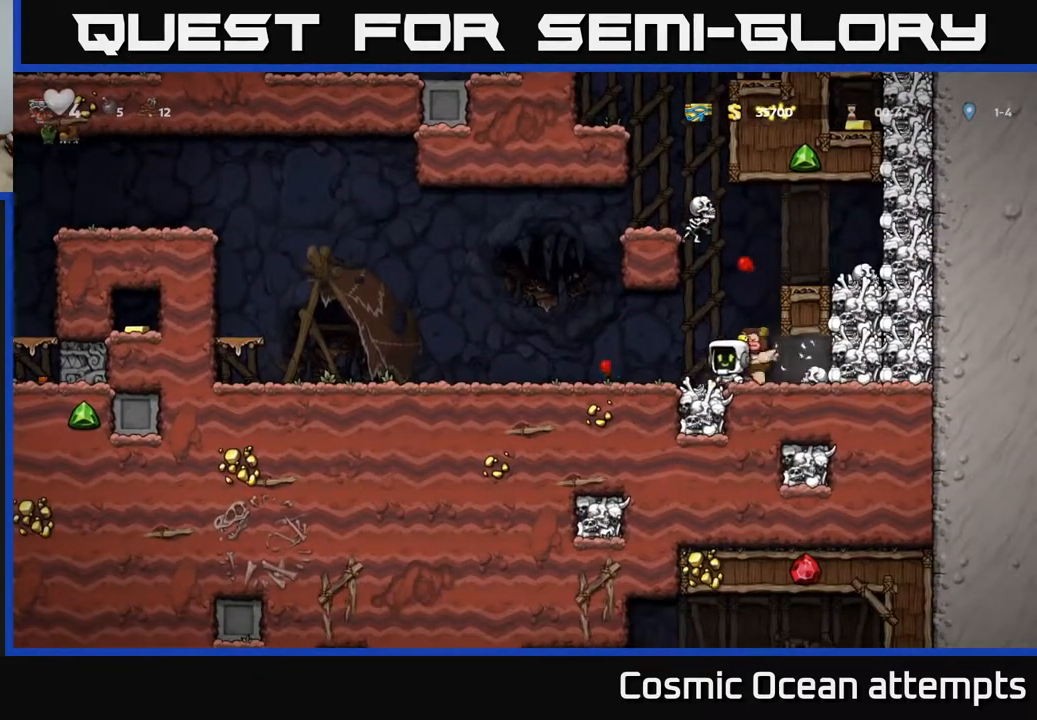
{"buttons": [], "right_stick": "center", "events": [[267, "DPAD_LEFT", "up"], [300, "DPAD_RIGHT", "down"], [467, "DPAD_RIGHT", "up"]]}
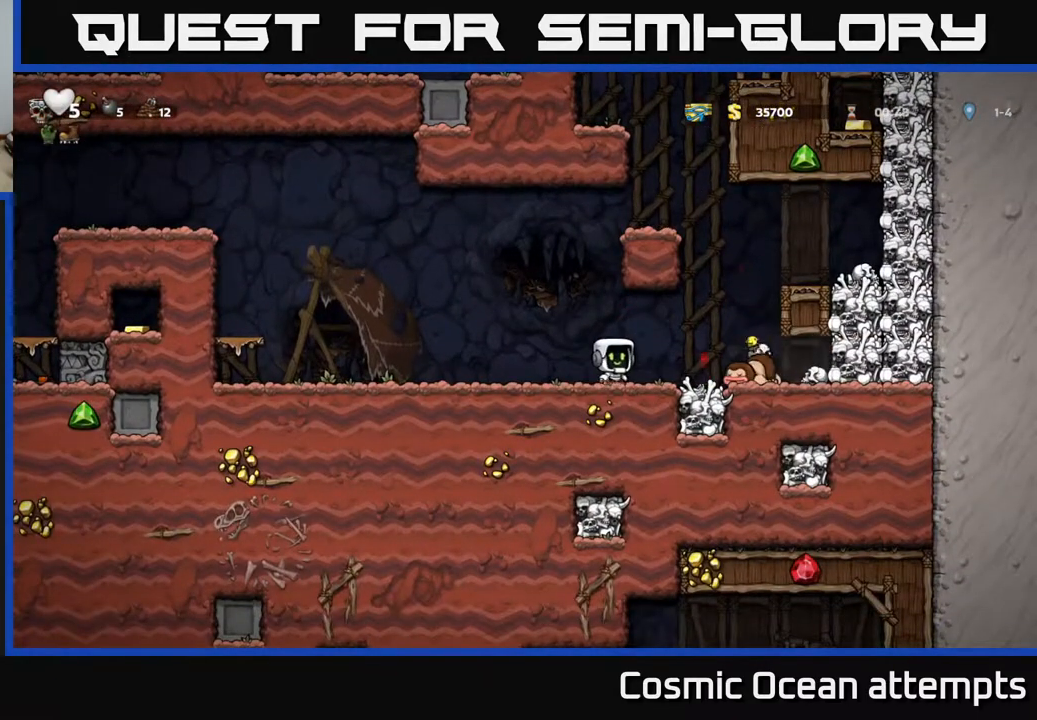
{"buttons": [], "right_stick": "center", "events": [[167, "DPAD_RIGHT", "down"], [350, "X", "down"], [450, "X", "up"], [483, "DPAD_RIGHT", "up"]]}
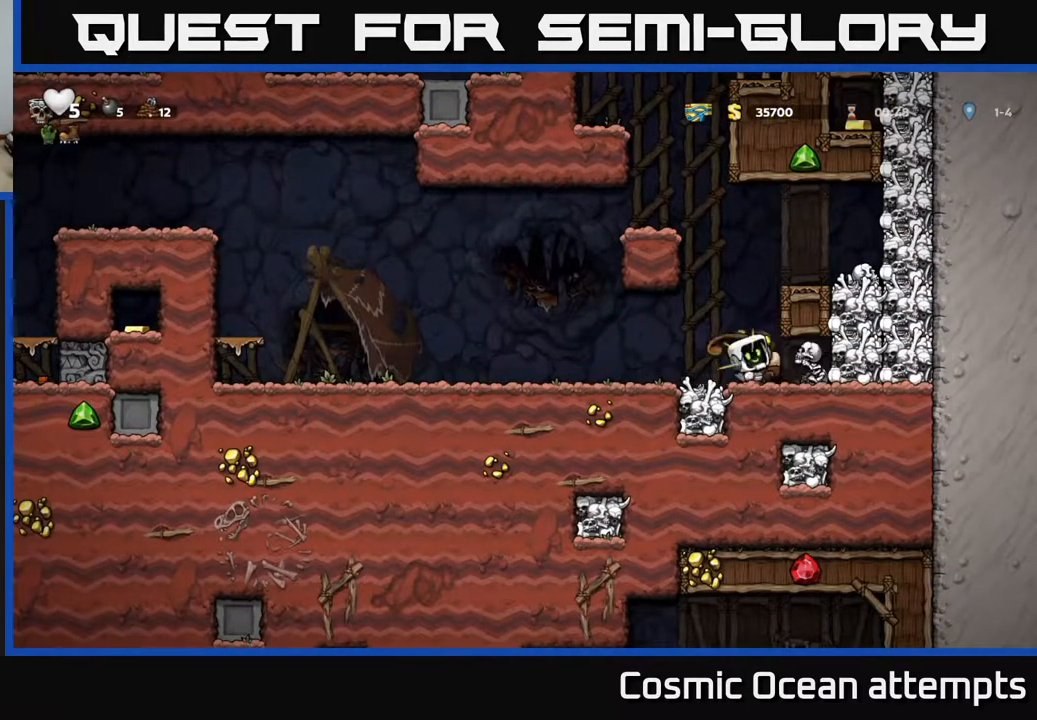
{"buttons": ["DPAD_RIGHT"], "right_stick": "center", "events": [[100, "DPAD_LEFT", "down"], [367, "DPAD_LEFT", "up"], [467, "DPAD_RIGHT", "down"]]}
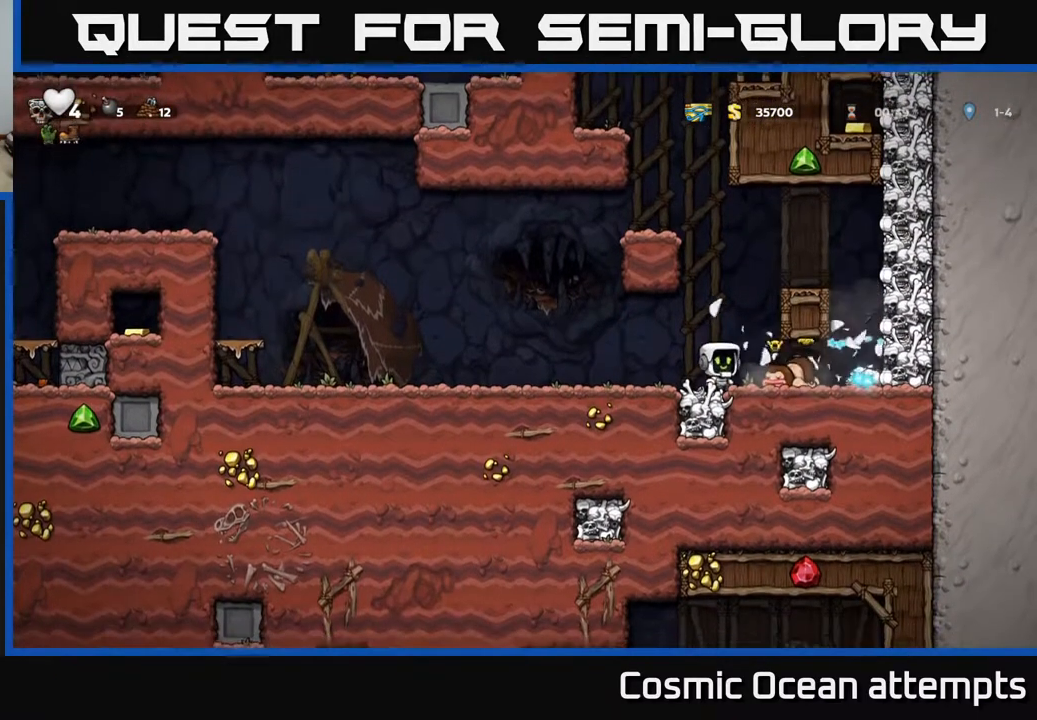
{"buttons": ["DPAD_LEFT"], "right_stick": "center", "events": [[133, "X", "down"], [283, "X", "up"], [433, "DPAD_RIGHT", "up"], [483, "DPAD_LEFT", "down"]]}
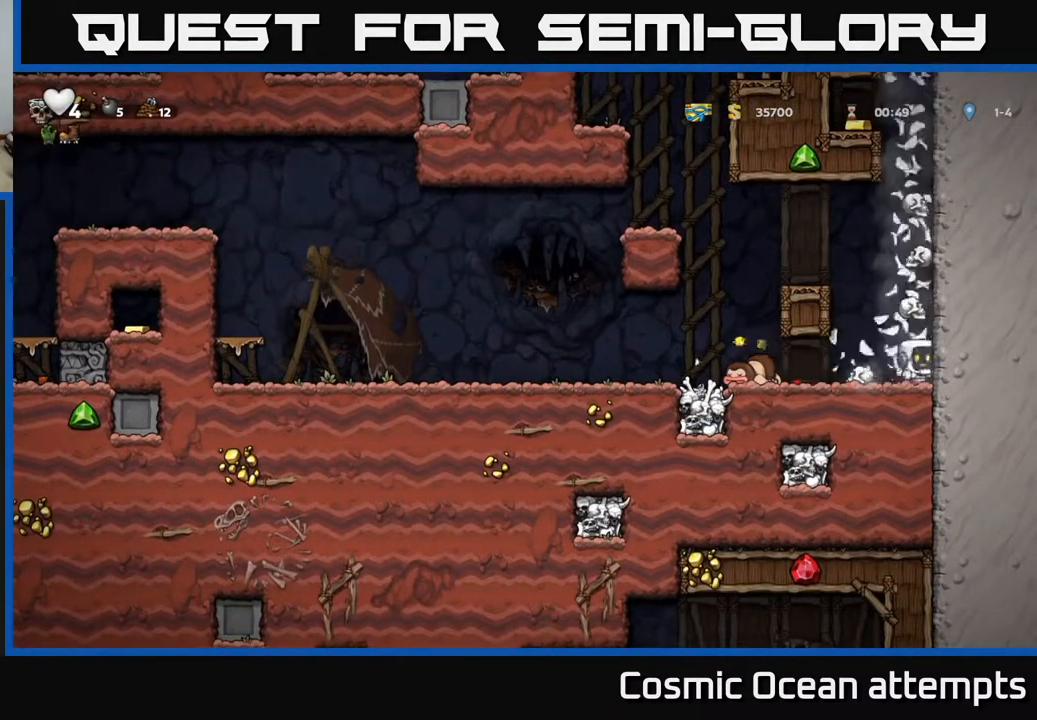
{"buttons": ["DPAD_LEFT"], "right_stick": "center", "events": []}
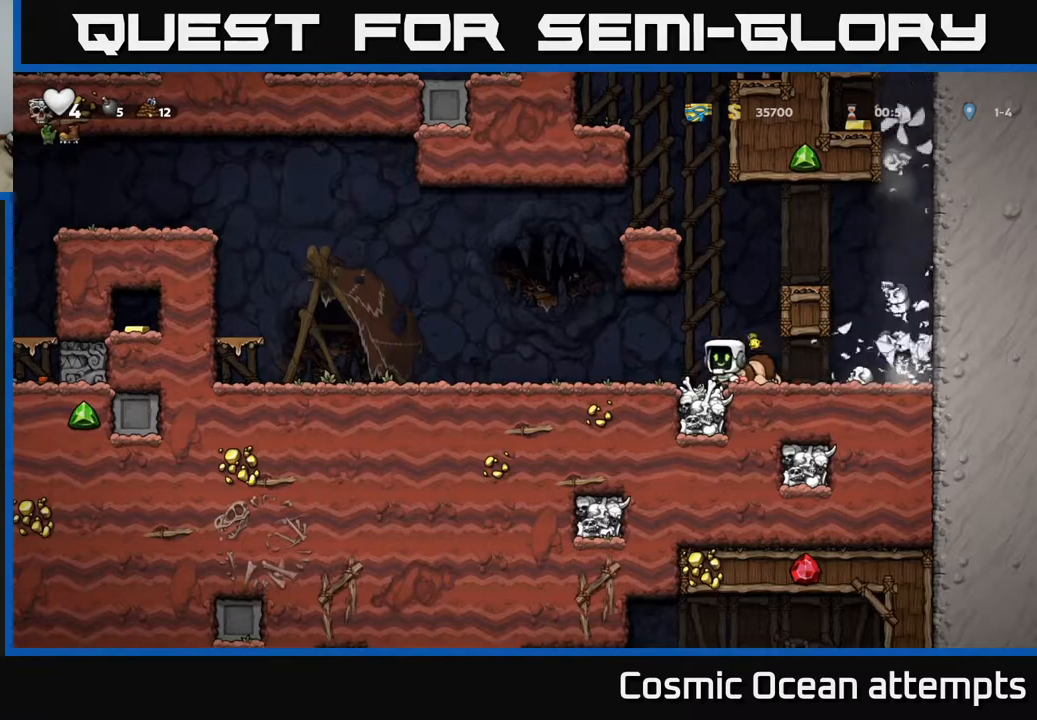
{"buttons": ["DPAD_RIGHT"], "right_stick": "center", "events": [[217, "DPAD_LEFT", "up"], [300, "DPAD_RIGHT", "down"]]}
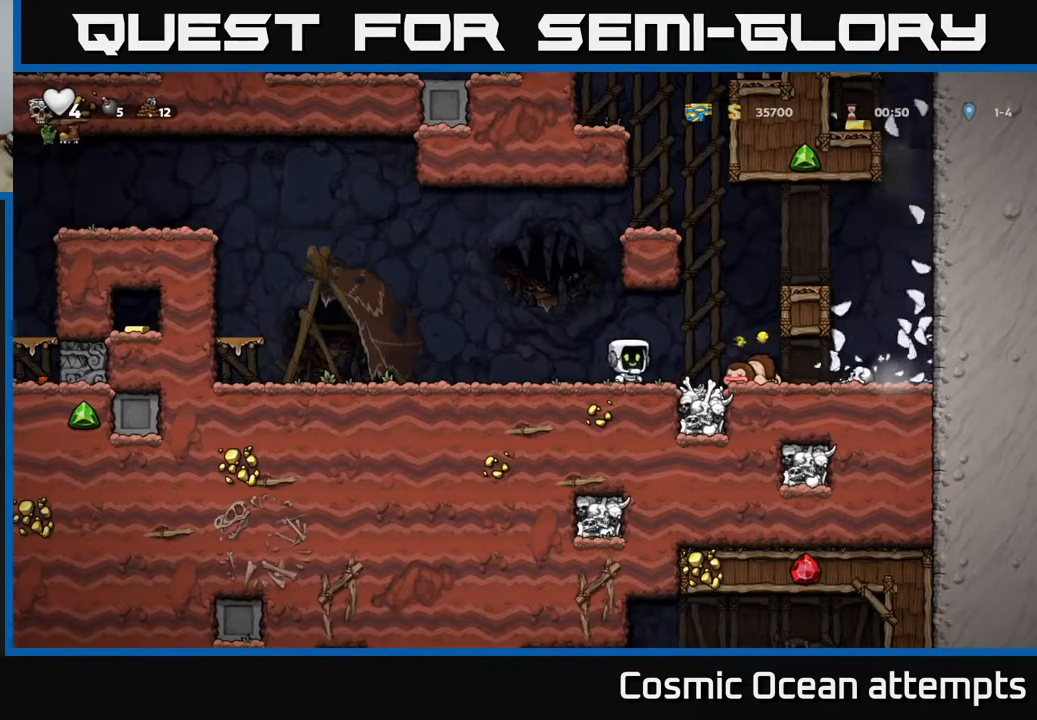
{"buttons": ["DPAD_RIGHT"], "right_stick": "center", "events": [[200, "DPAD_DOWN", "down"], [217, "DPAD_RIGHT", "up"], [250, "X", "down"], [317, "DPAD_RIGHT", "down"], [333, "DPAD_DOWN", "up"], [333, "X", "up"]]}
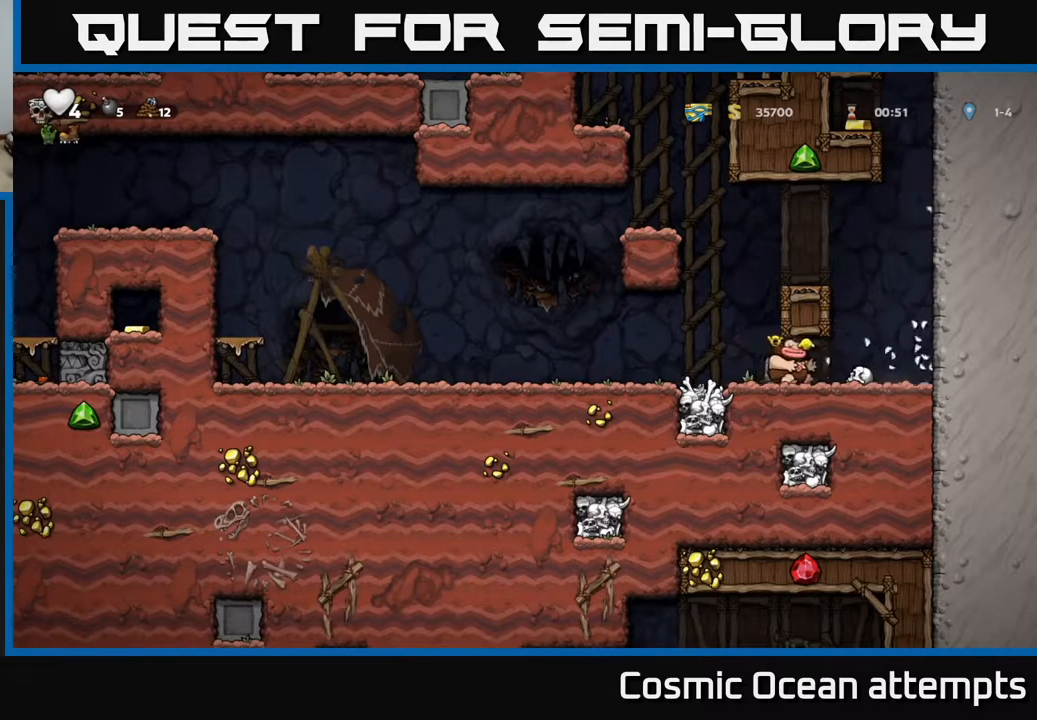
{"buttons": ["DPAD_LEFT"], "right_stick": "center", "events": [[17, "DPAD_DOWN", "down"], [50, "DPAD_RIGHT", "up"], [100, "X", "down"], [183, "DPAD_DOWN", "up"], [200, "X", "up"], [317, "DPAD_LEFT", "down"]]}
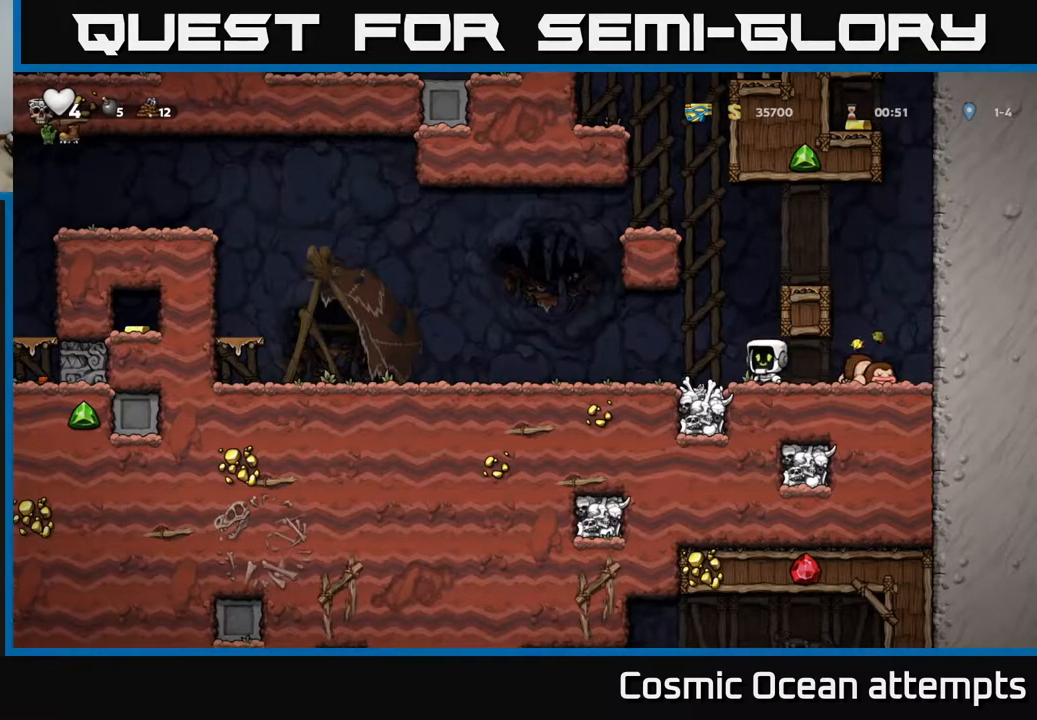
{"buttons": ["DPAD_RIGHT"], "right_stick": "center", "events": [[33, "DPAD_LEFT", "up"], [83, "A", "down"], [117, "DPAD_RIGHT", "down"], [383, "A", "up"]]}
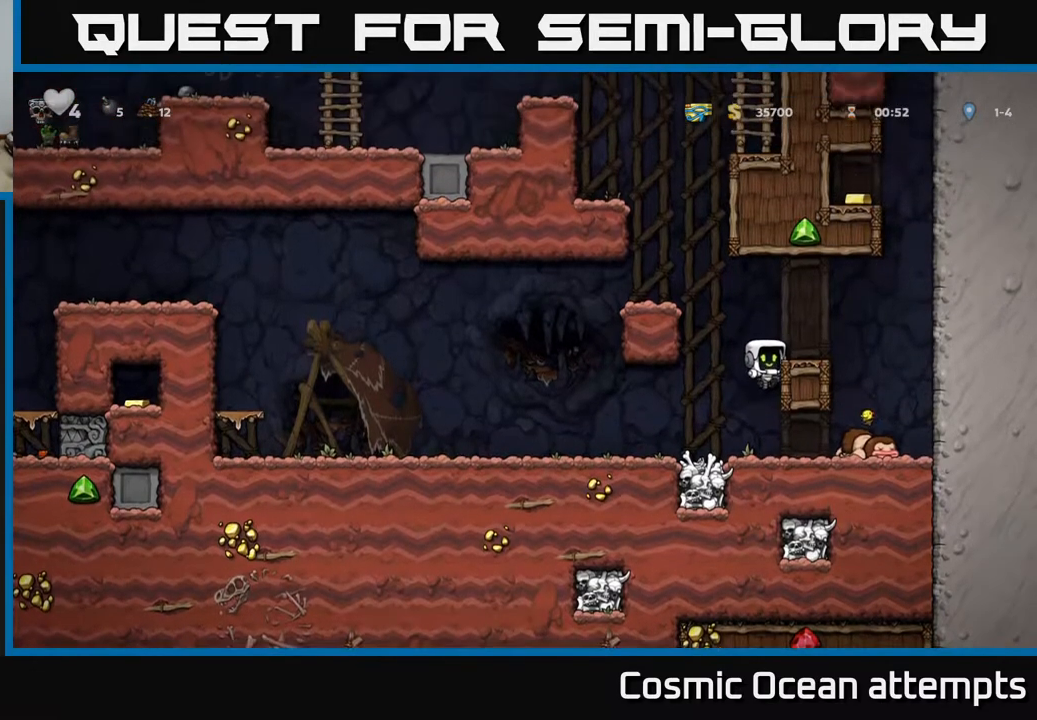
{"buttons": ["DPAD_RIGHT"], "right_stick": "center", "events": [[33, "A", "down"], [267, "A", "up"]]}
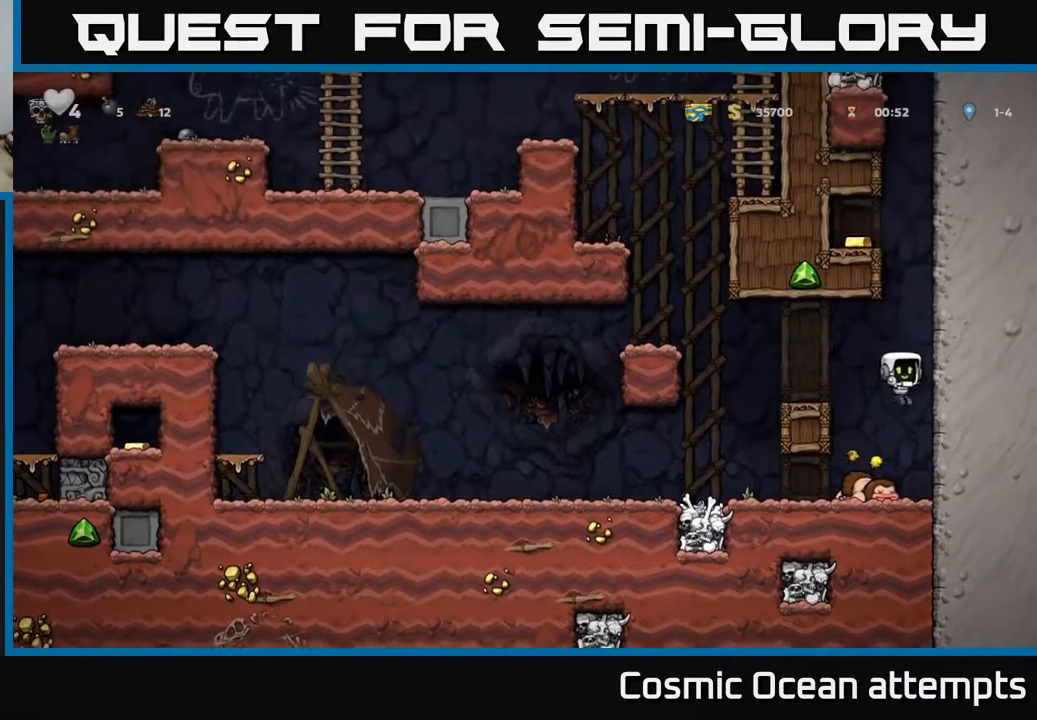
{"buttons": ["DPAD_RIGHT"], "right_stick": "center", "events": [[67, "A", "down"], [200, "A", "up"], [300, "A", "down"], [417, "A", "up"]]}
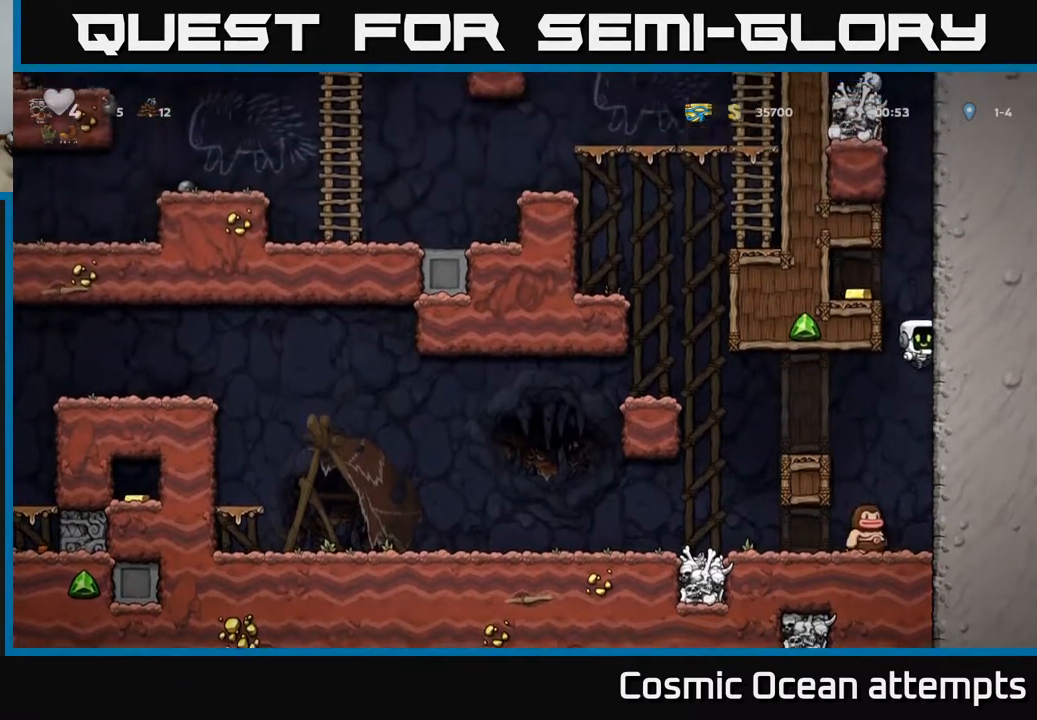
{"buttons": ["DPAD_LEFT"], "right_stick": "center", "events": [[250, "A", "down"], [300, "DPAD_RIGHT", "up"], [333, "DPAD_LEFT", "down"], [500, "A", "up"]]}
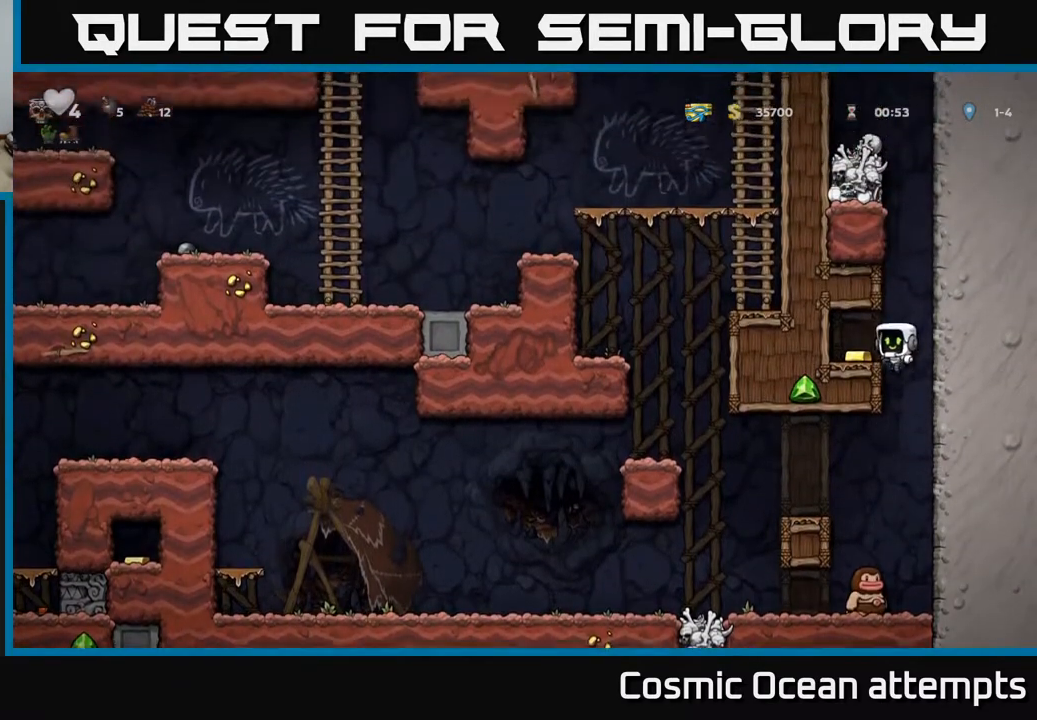
{"buttons": ["A", "DPAD_LEFT"], "right_stick": "center", "events": [[200, "DPAD_LEFT", "up"], [483, "A", "down"], [483, "DPAD_LEFT", "down"]]}
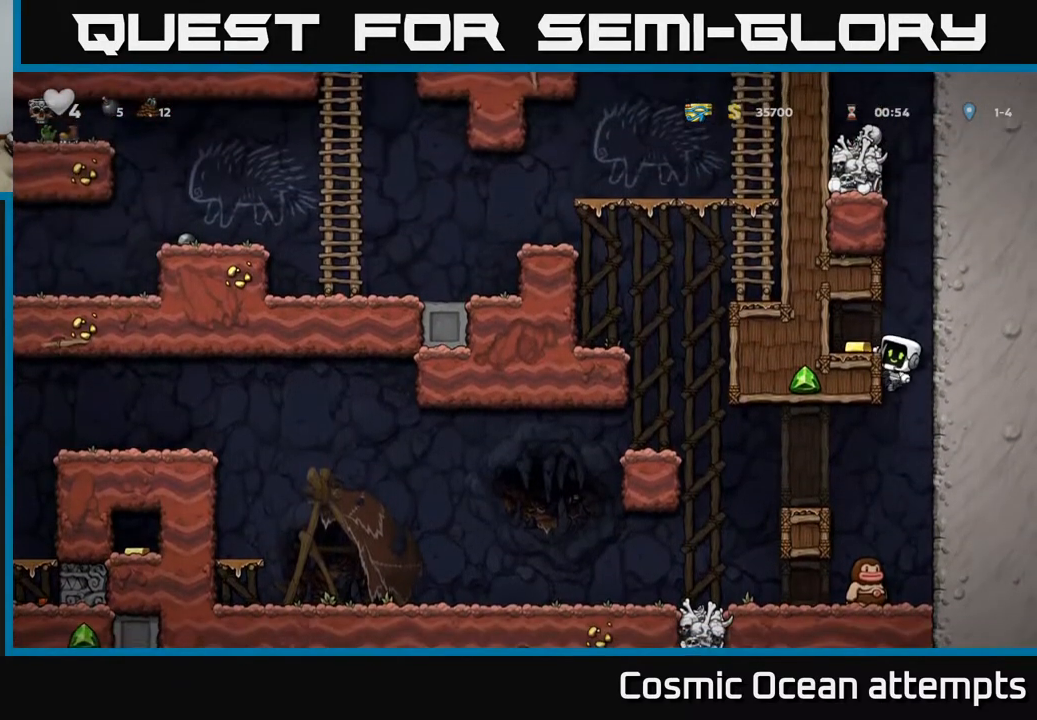
{"buttons": [], "right_stick": "center", "events": [[83, "A", "up"], [200, "DPAD_LEFT", "up"], [300, "DPAD_RIGHT", "down"], [483, "DPAD_RIGHT", "up"]]}
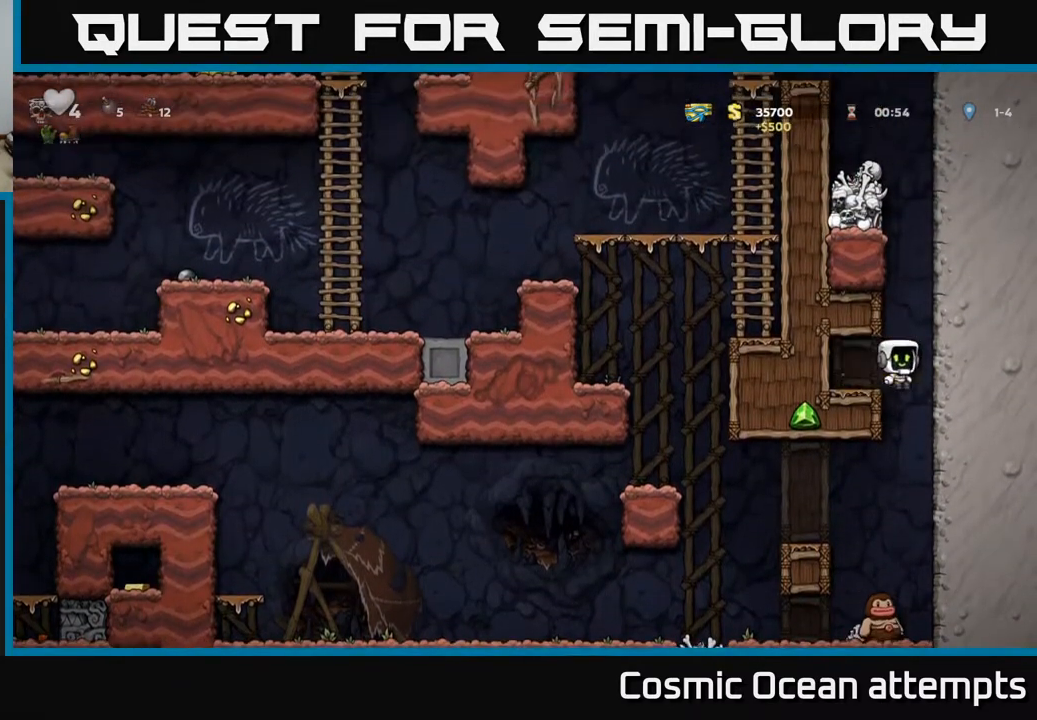
{"buttons": [], "right_stick": "center", "events": [[417, "DPAD_LEFT", "down"], [500, "DPAD_LEFT", "up"]]}
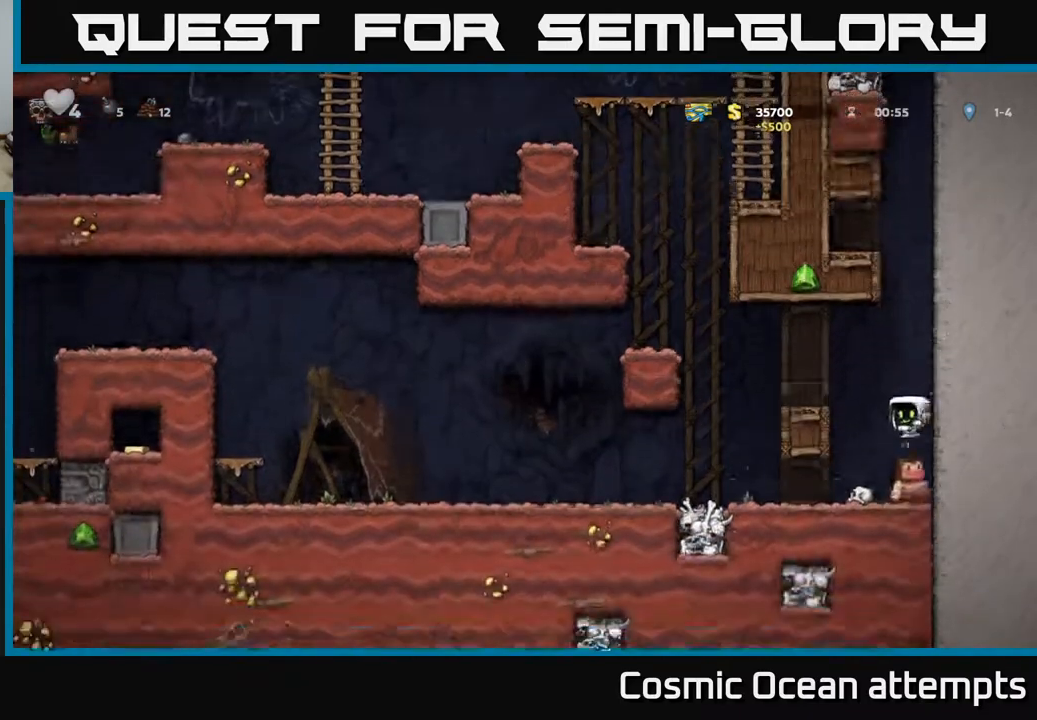
{"buttons": [], "right_stick": "center", "events": []}
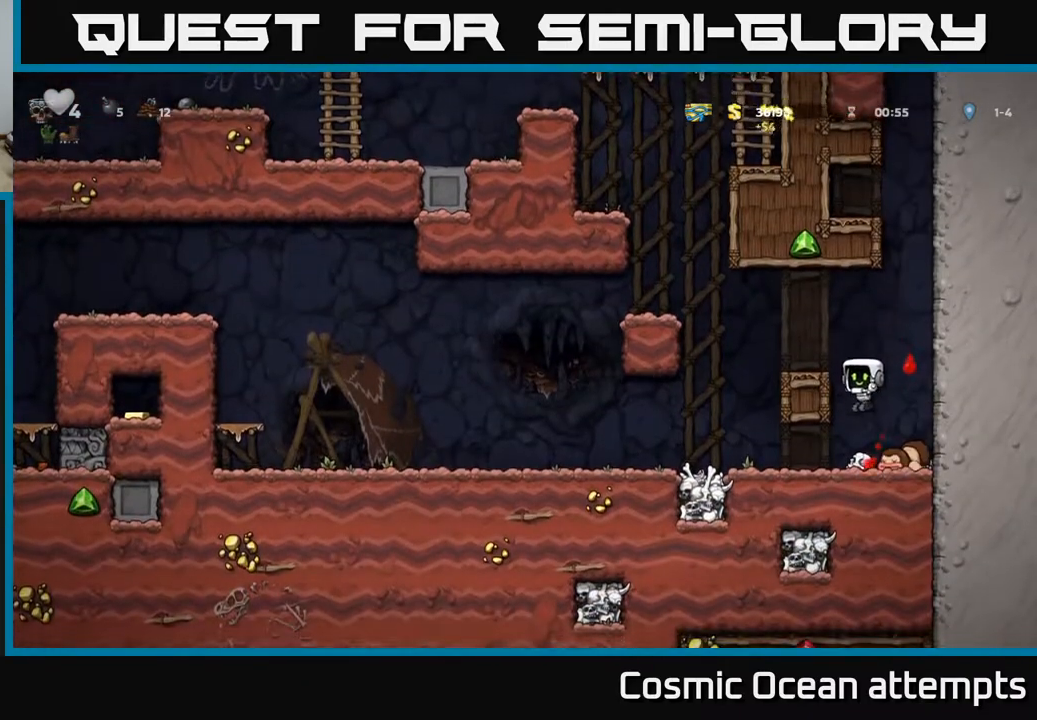
{"buttons": ["DPAD_LEFT"], "right_stick": "center", "events": [[50, "DPAD_RIGHT", "down"], [217, "DPAD_RIGHT", "up"], [250, "DPAD_LEFT", "down"]]}
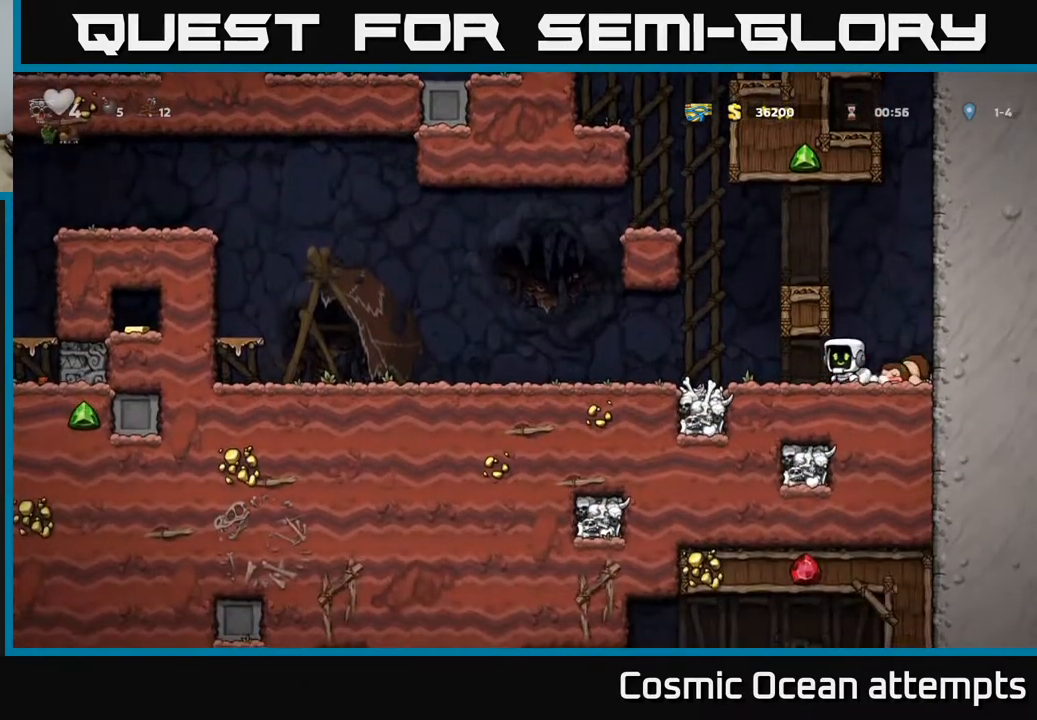
{"buttons": ["DPAD_LEFT"], "right_stick": "center", "events": []}
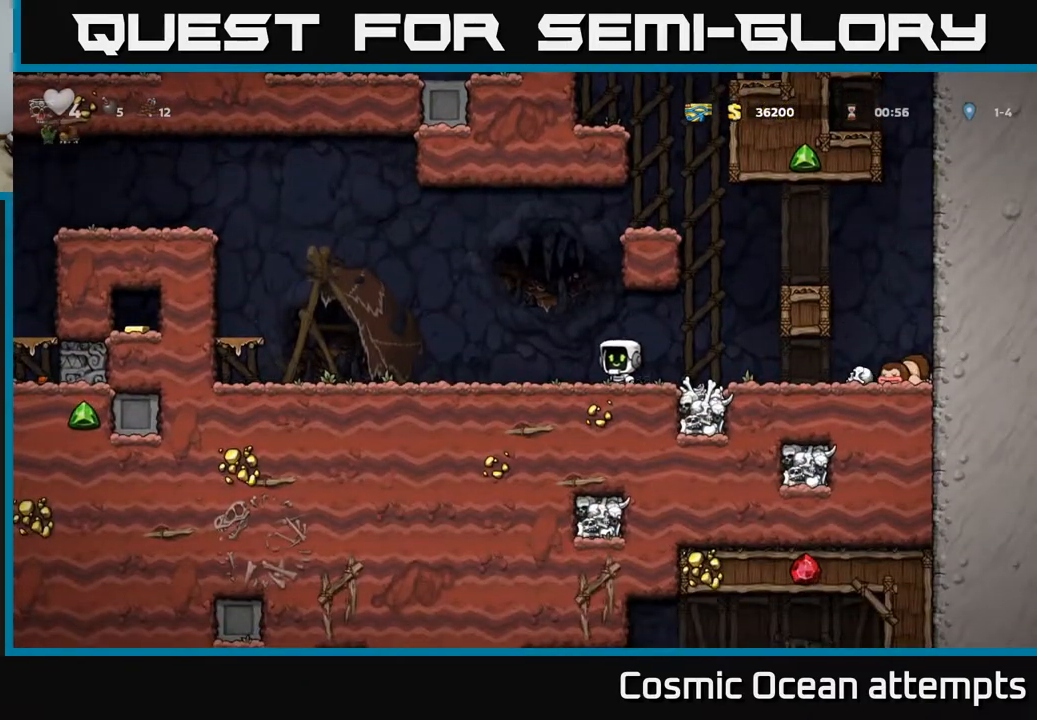
{"buttons": ["A", "DPAD_RIGHT"], "right_stick": "center", "events": [[383, "A", "down"], [433, "DPAD_LEFT", "up"], [467, "DPAD_RIGHT", "down"]]}
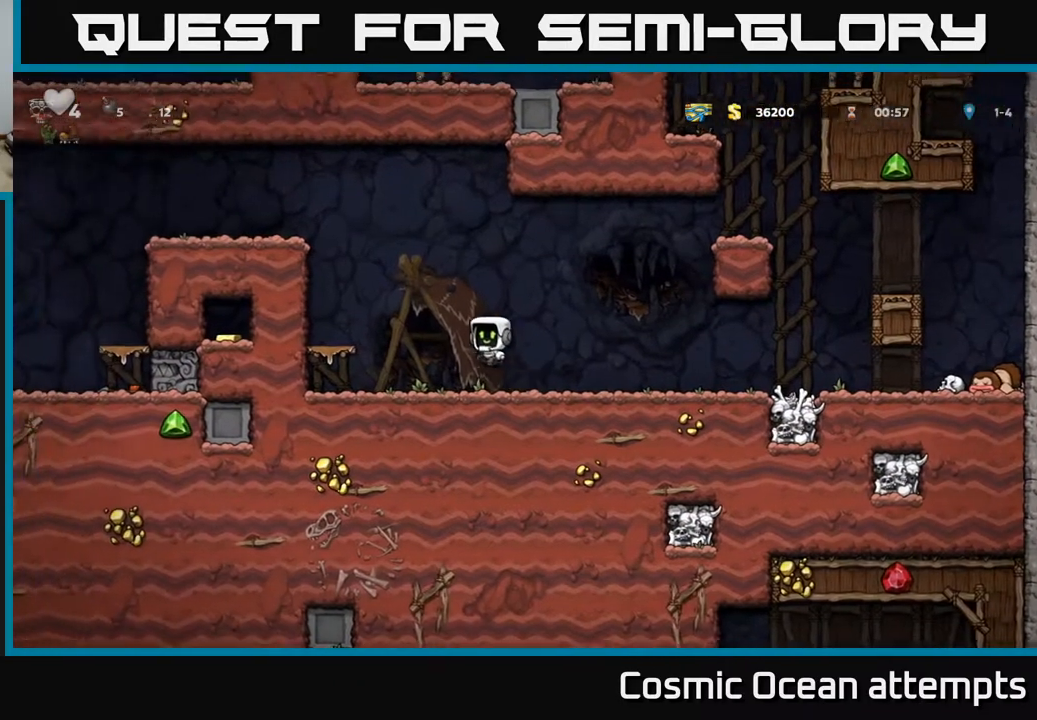
{"buttons": ["DPAD_RIGHT"], "right_stick": "center", "events": [[17, "A", "up"]]}
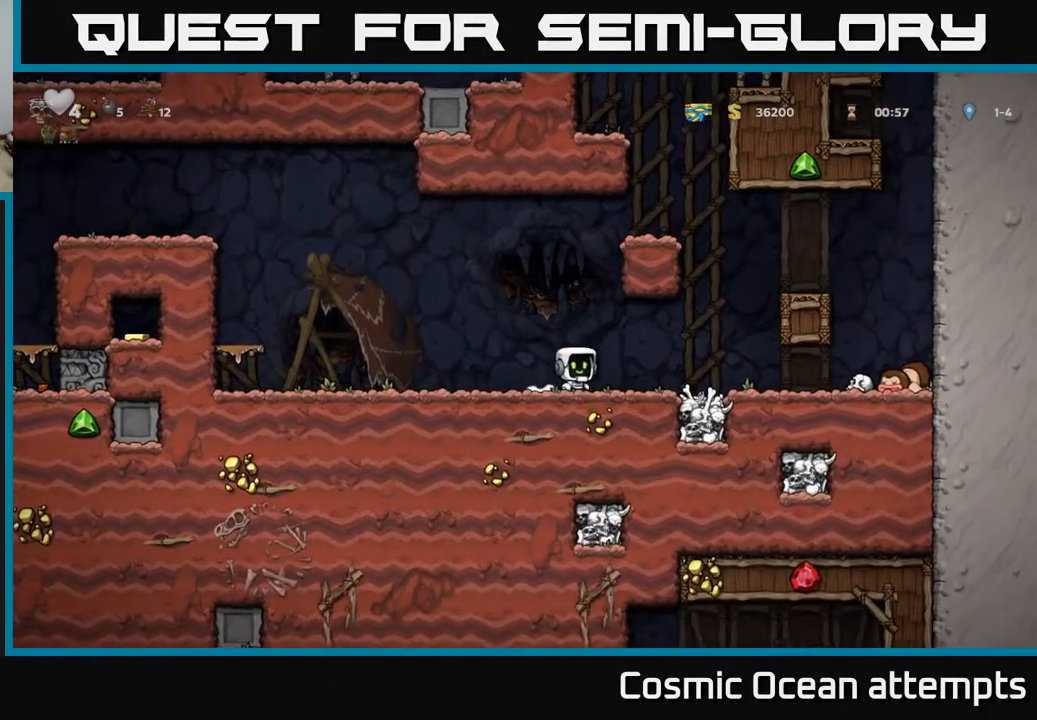
{"buttons": ["DPAD_RIGHT"], "right_stick": "center", "events": []}
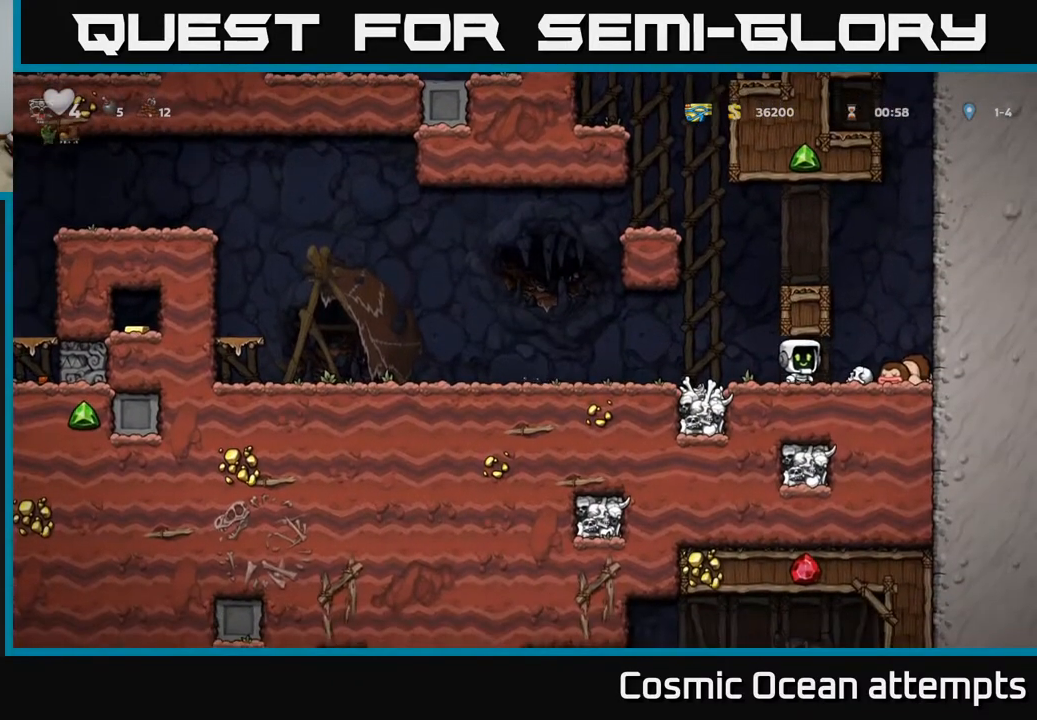
{"buttons": ["DPAD_LEFT"], "right_stick": "center", "events": [[50, "DPAD_DOWN", "down"], [83, "DPAD_RIGHT", "up"], [133, "X", "down"], [217, "X", "up"], [233, "DPAD_DOWN", "up"], [233, "DPAD_LEFT", "down"]]}
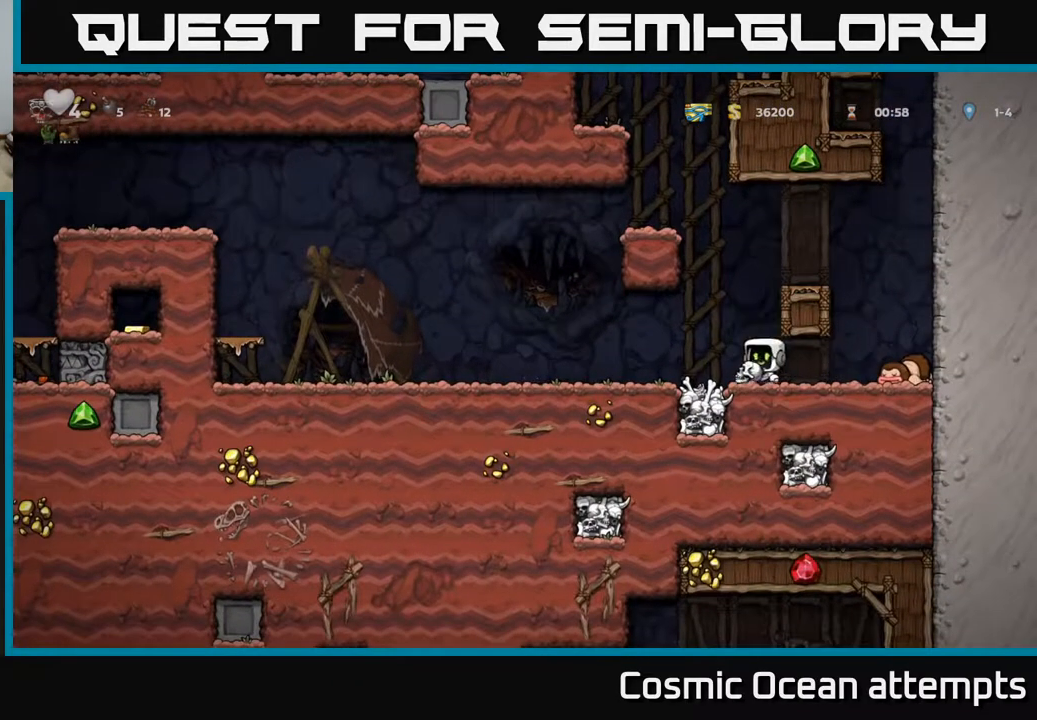
{"buttons": ["DPAD_LEFT"], "right_stick": "center", "events": []}
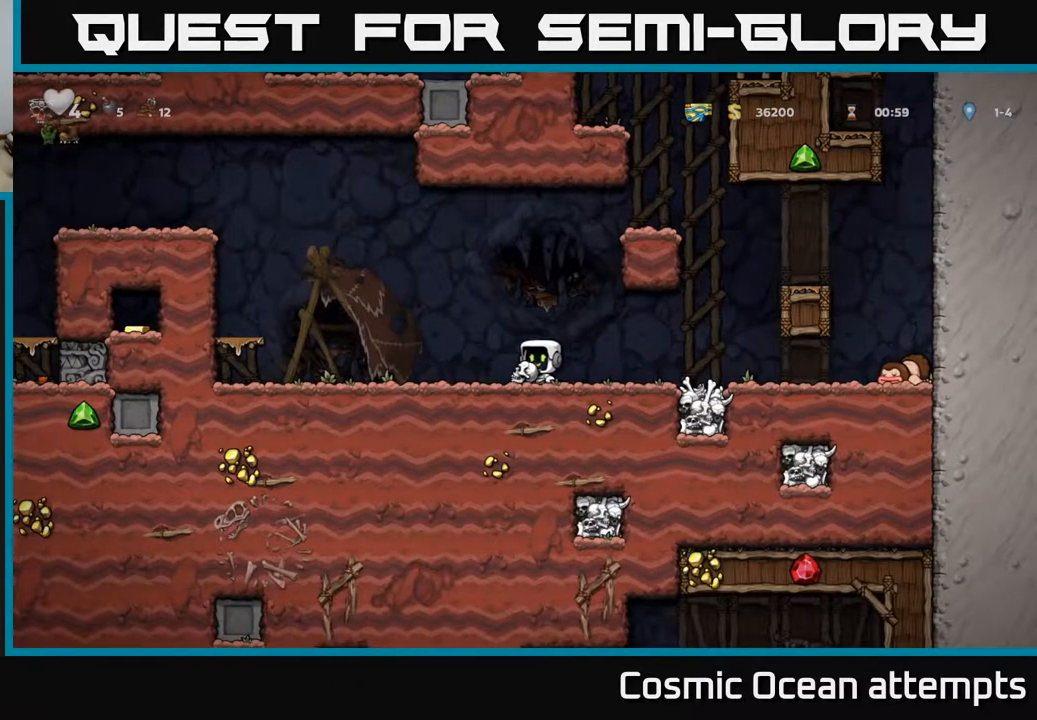
{"buttons": ["DPAD_LEFT"], "right_stick": "center", "events": [[233, "A", "down"], [450, "A", "up"]]}
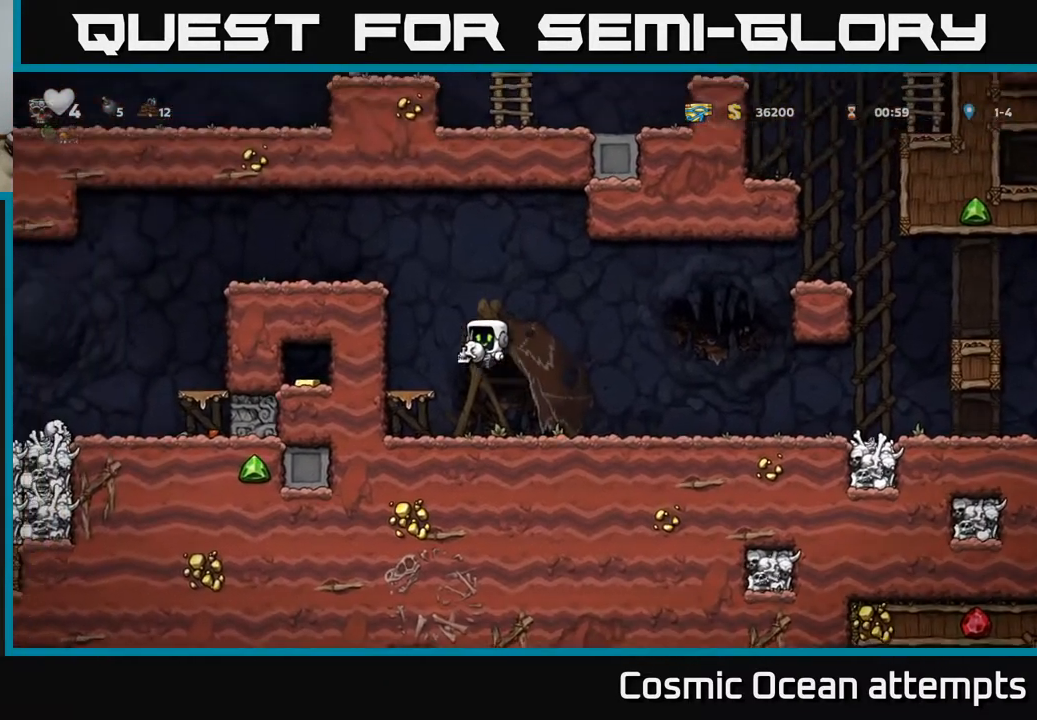
{"buttons": ["A", "DPAD_LEFT"], "right_stick": "center", "events": [[200, "A", "down"], [317, "A", "up"], [483, "A", "down"]]}
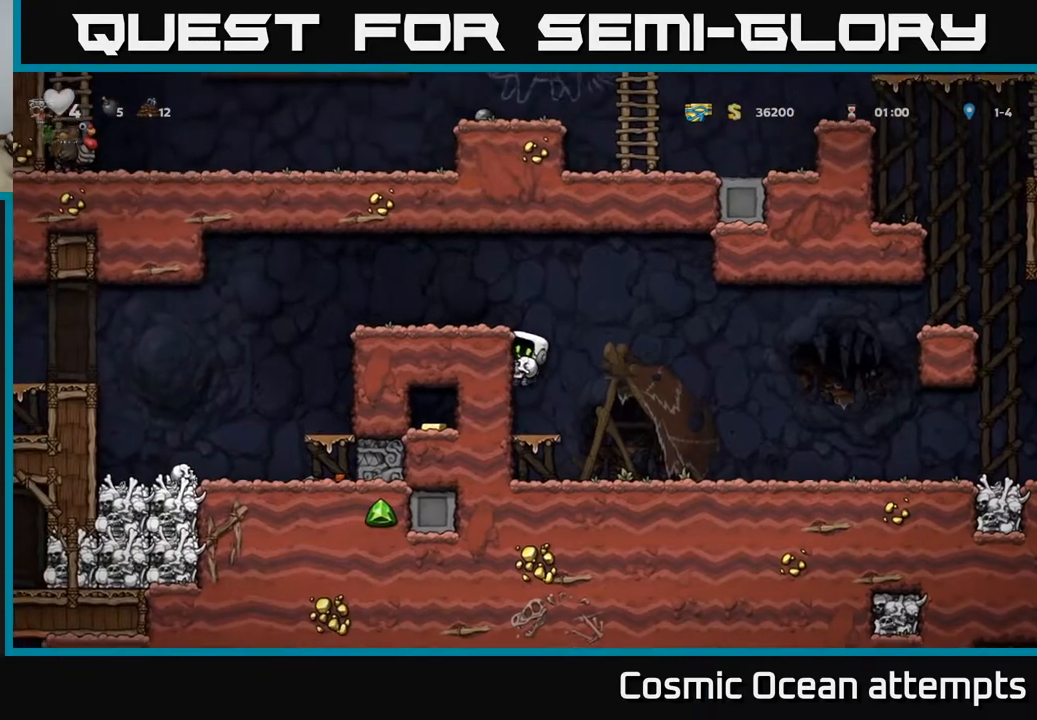
{"buttons": ["DPAD_LEFT"], "right_stick": "center", "events": [[133, "A", "up"]]}
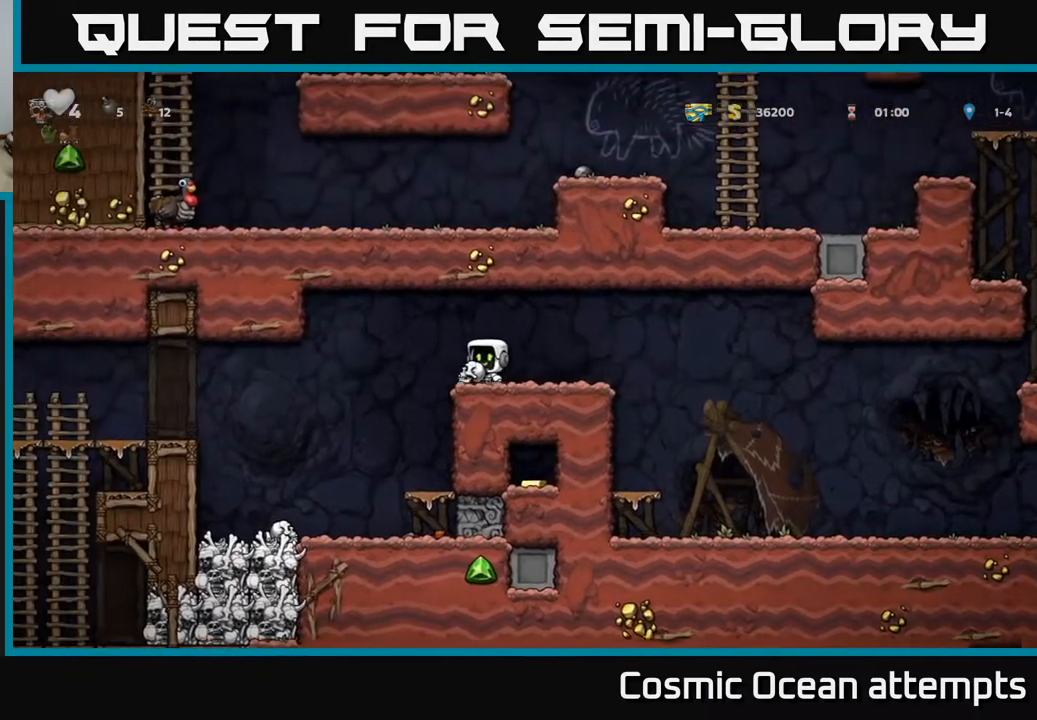
{"buttons": [], "right_stick": "center", "events": [[300, "DPAD_LEFT", "up"]]}
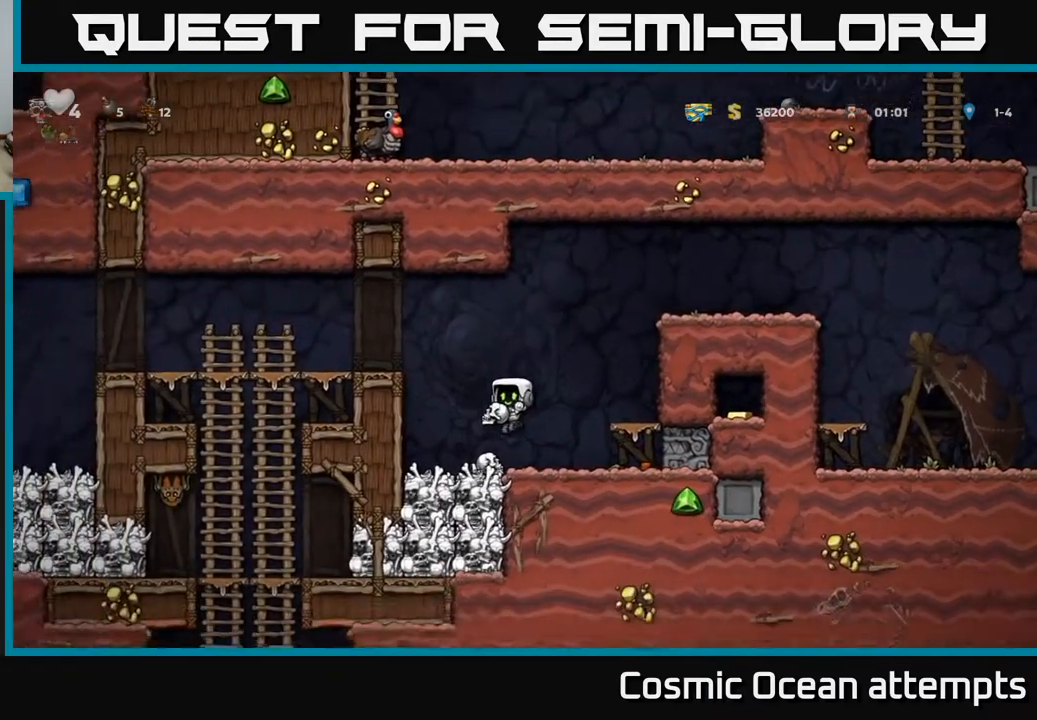
{"buttons": ["A", "DPAD_LEFT"], "right_stick": "center", "events": [[17, "DPAD_LEFT", "down"], [117, "A", "down"], [267, "A", "up"], [367, "A", "down"]]}